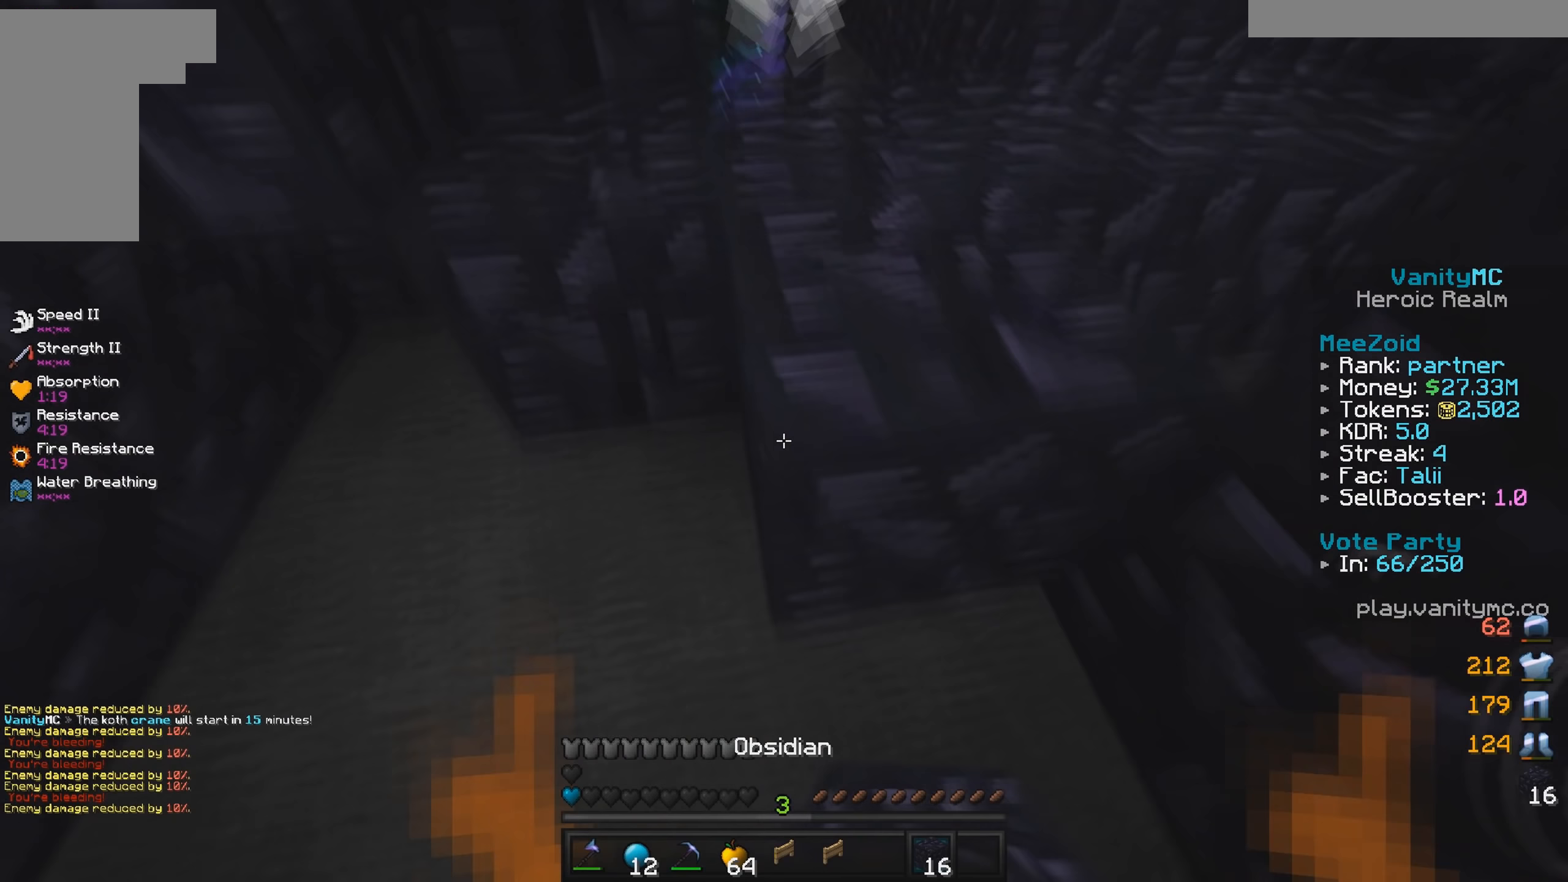
Gameplay with keyboard and mouse; each line is a JSON object with the keys and mouse buttons held at the frame after it (dt_ms = milliseconds from this image to that frame). "events" lists presses ("down") and releases ("up") of "a", "d", "s", "w", "mouse_left" and "mouse_right" between this image and that frame as [ms after this image, input, new state], when the widget could be followed in between. "mouse_left", "mouse_right" = the "left", "right" buttons of the "mouse" list. No other keys are recorded. Fast repeated clicks can show as one long hold. Mouse movement is not recorded.
{"dt_ms": 133, "keys": ["a"], "mouse": ["right"], "events": []}
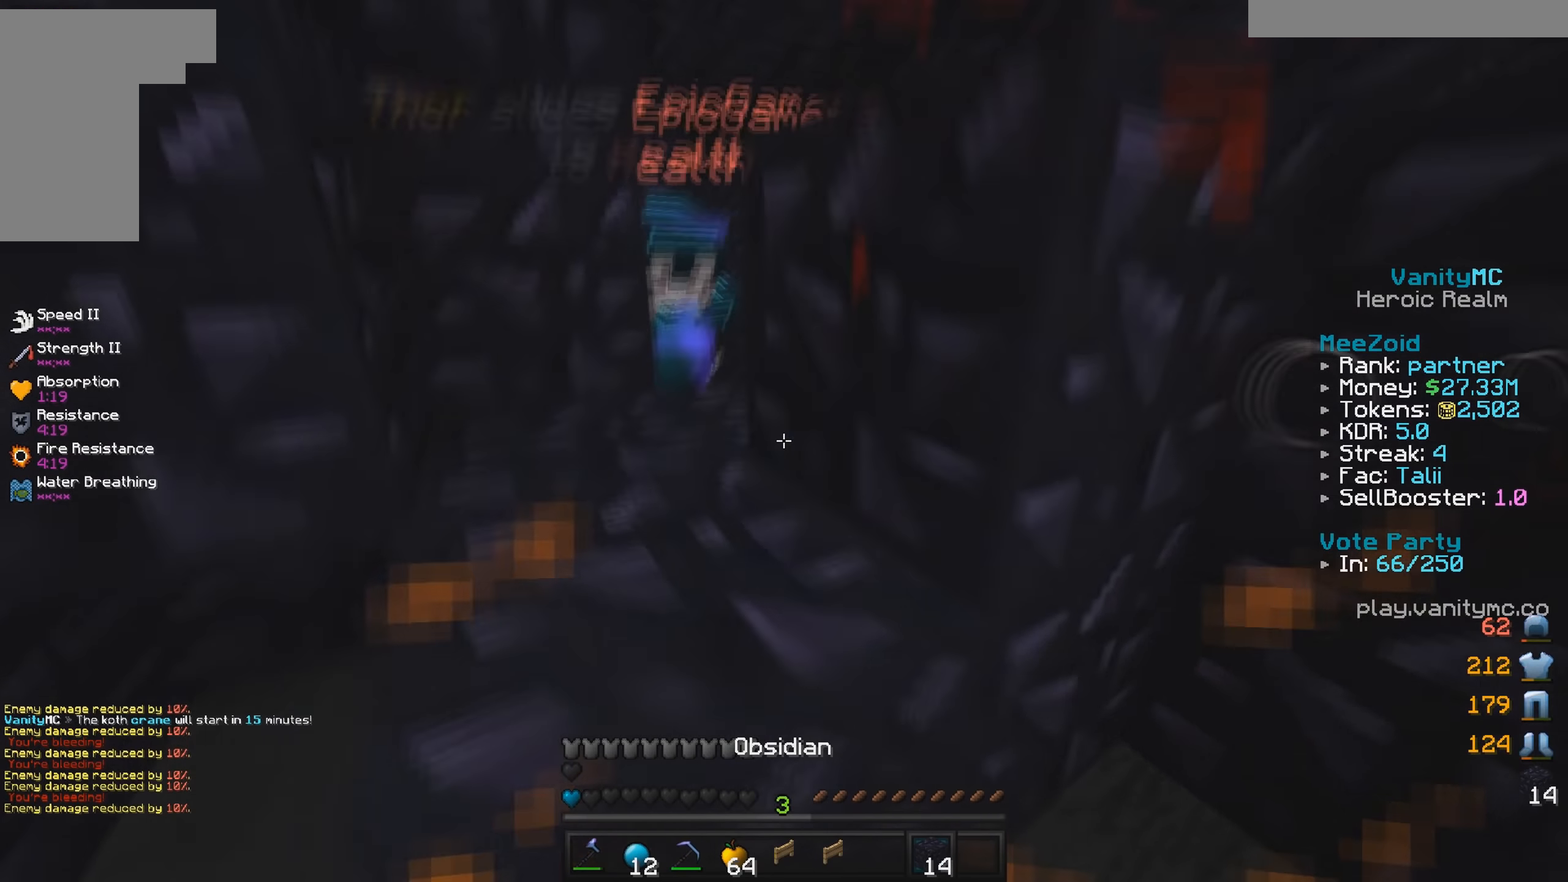
{"dt_ms": 500, "keys": ["s"], "mouse": ["right"], "events": [[50, "s", "down"], [450, "a", "up"]]}
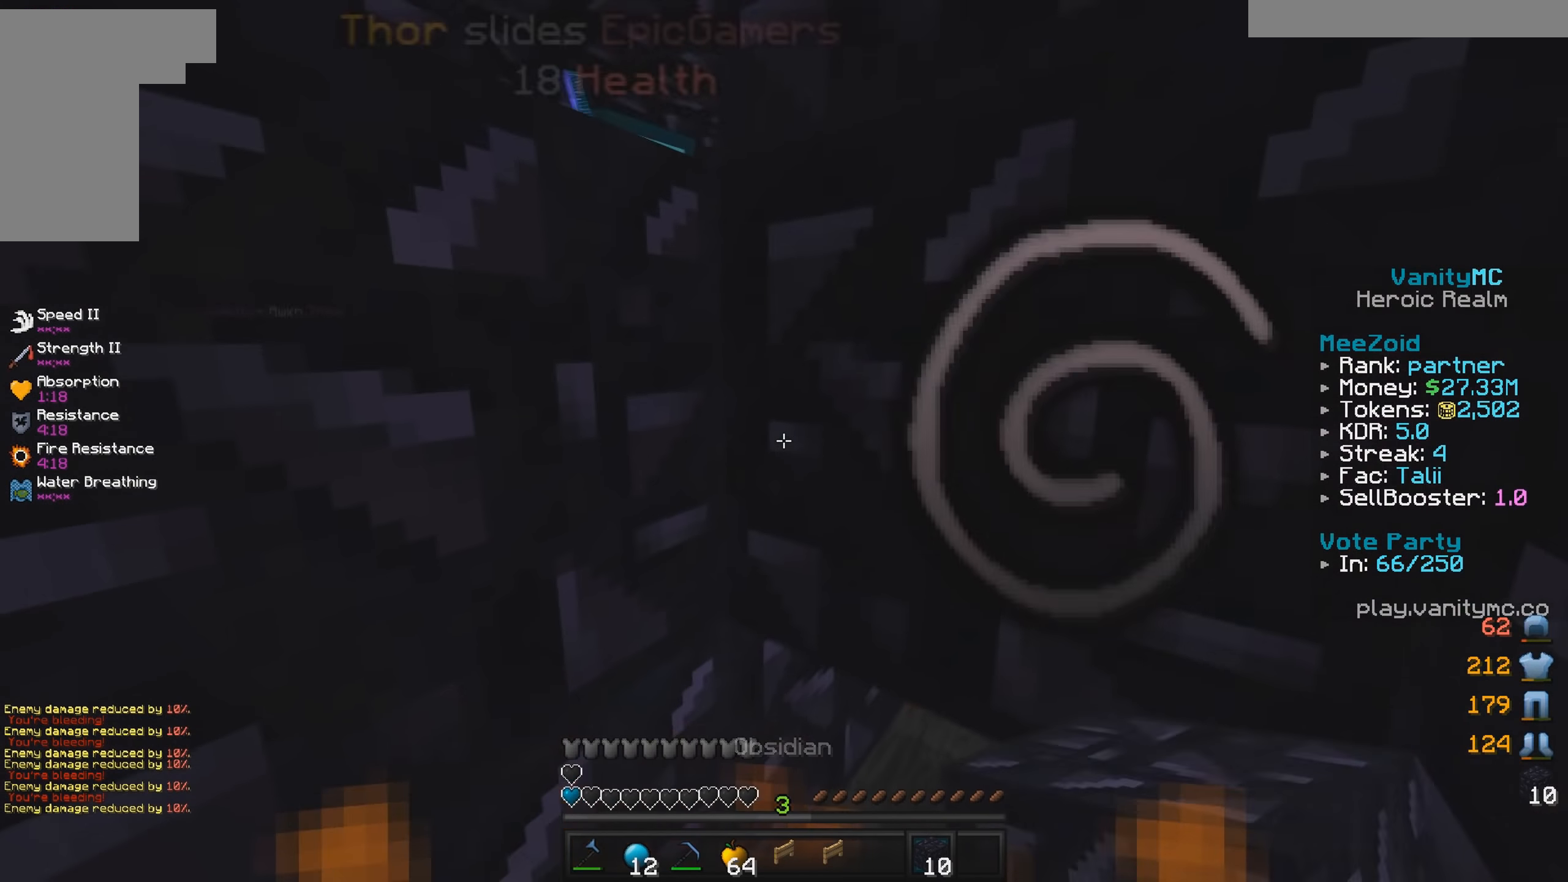
{"dt_ms": 500, "keys": [], "mouse": [], "events": [[100, "mouse_right", "up"], [217, "s", "up"], [350, "mouse_right", "down"], [467, "mouse_right", "up"]]}
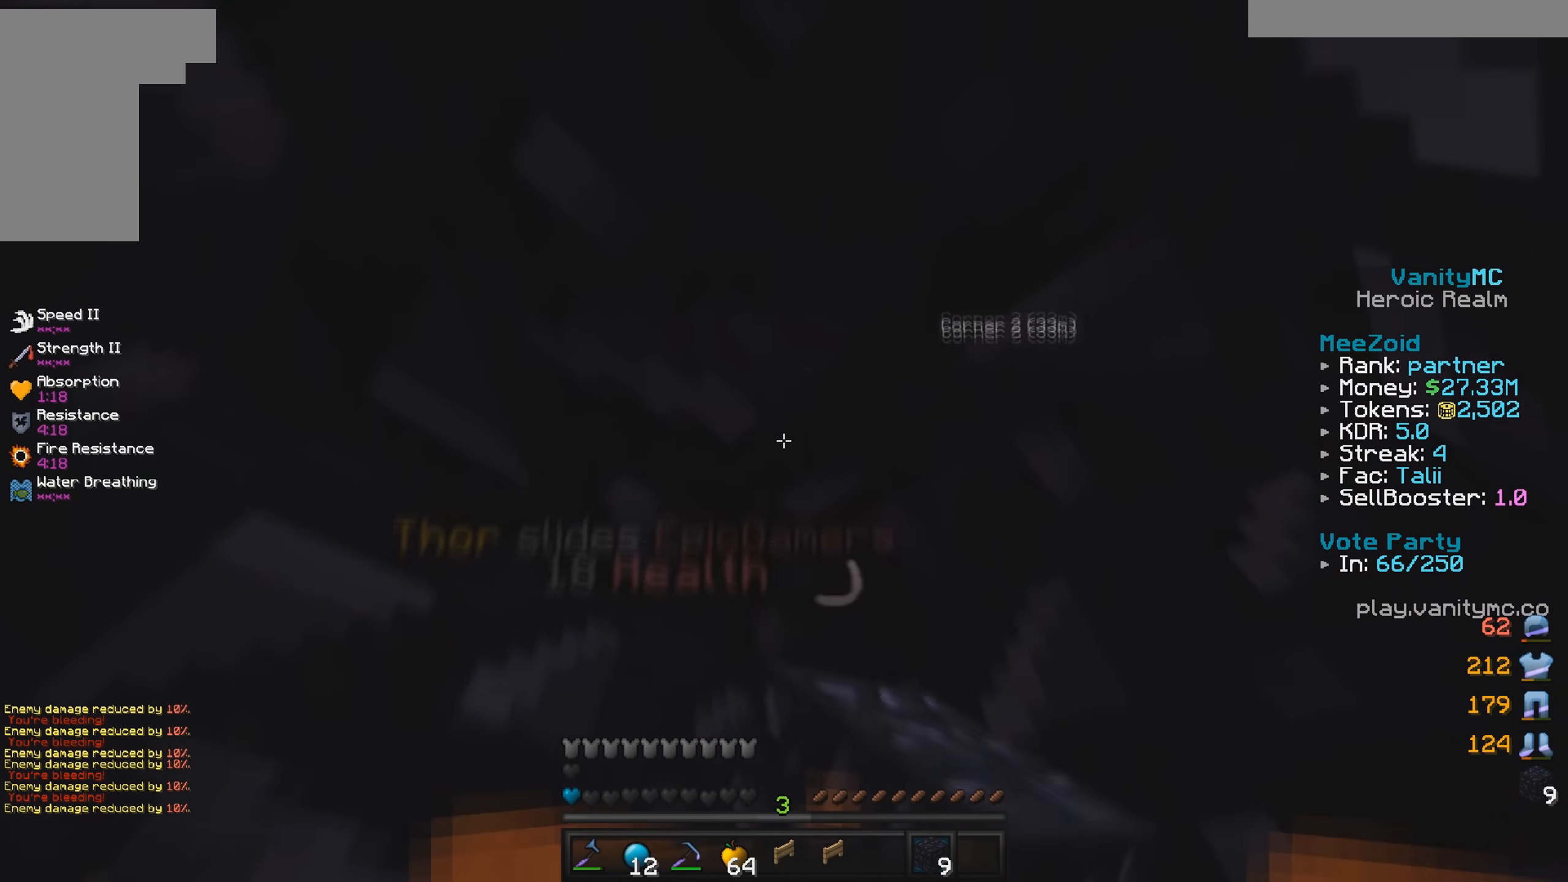
{"dt_ms": 500, "keys": [], "mouse": ["right"], "events": [[50, "mouse_right", "down"], [200, "mouse_right", "up"], [467, "mouse_right", "down"]]}
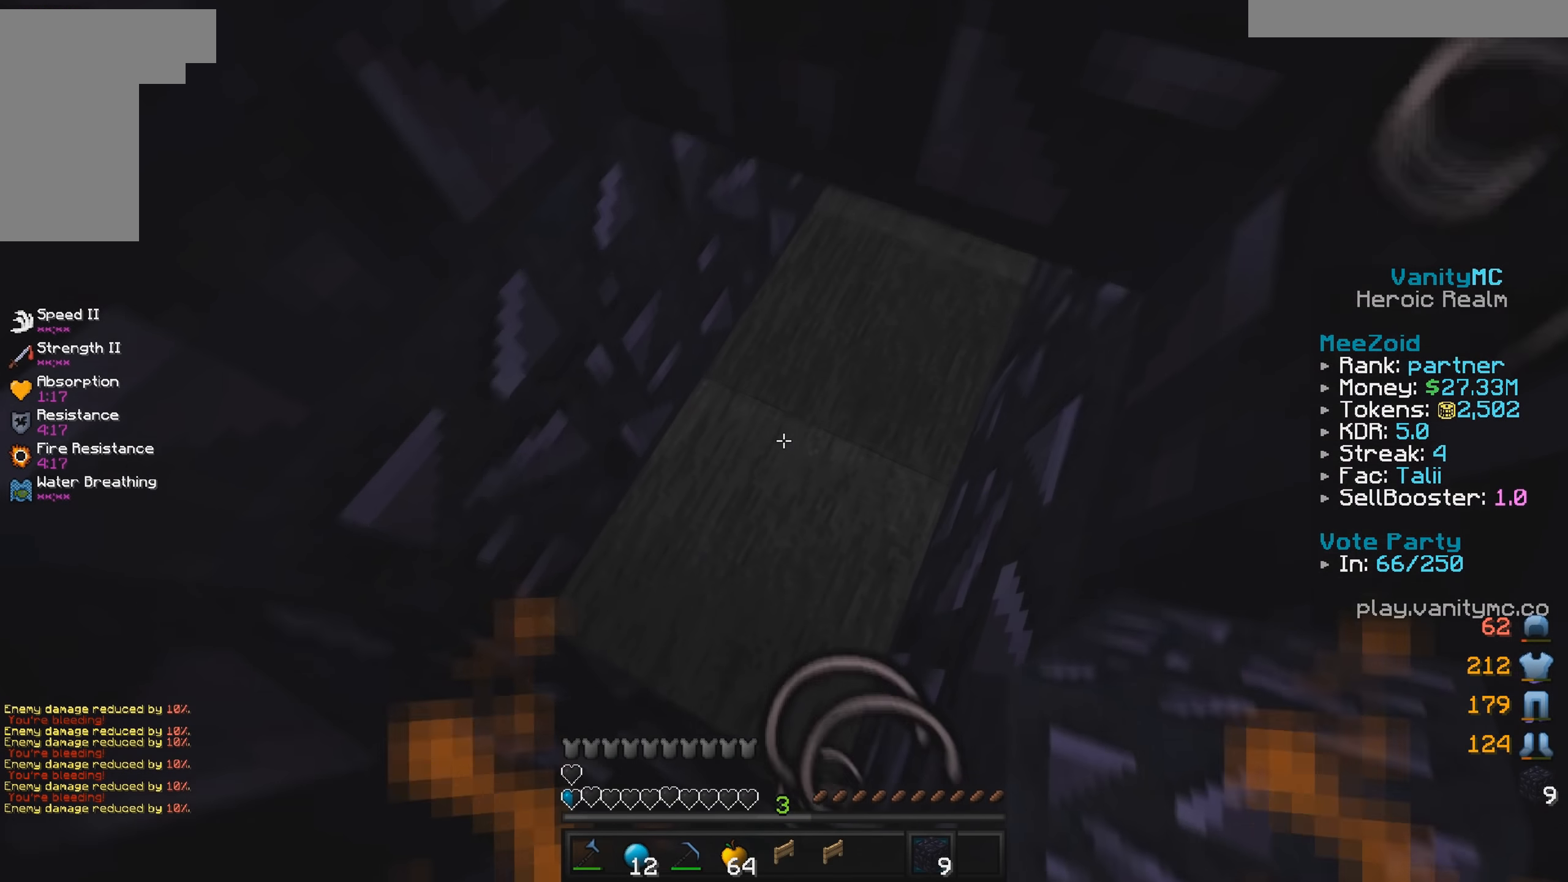
{"dt_ms": 500, "keys": [], "mouse": ["right"], "events": [[117, "mouse_right", "up"], [200, "mouse_right", "down"]]}
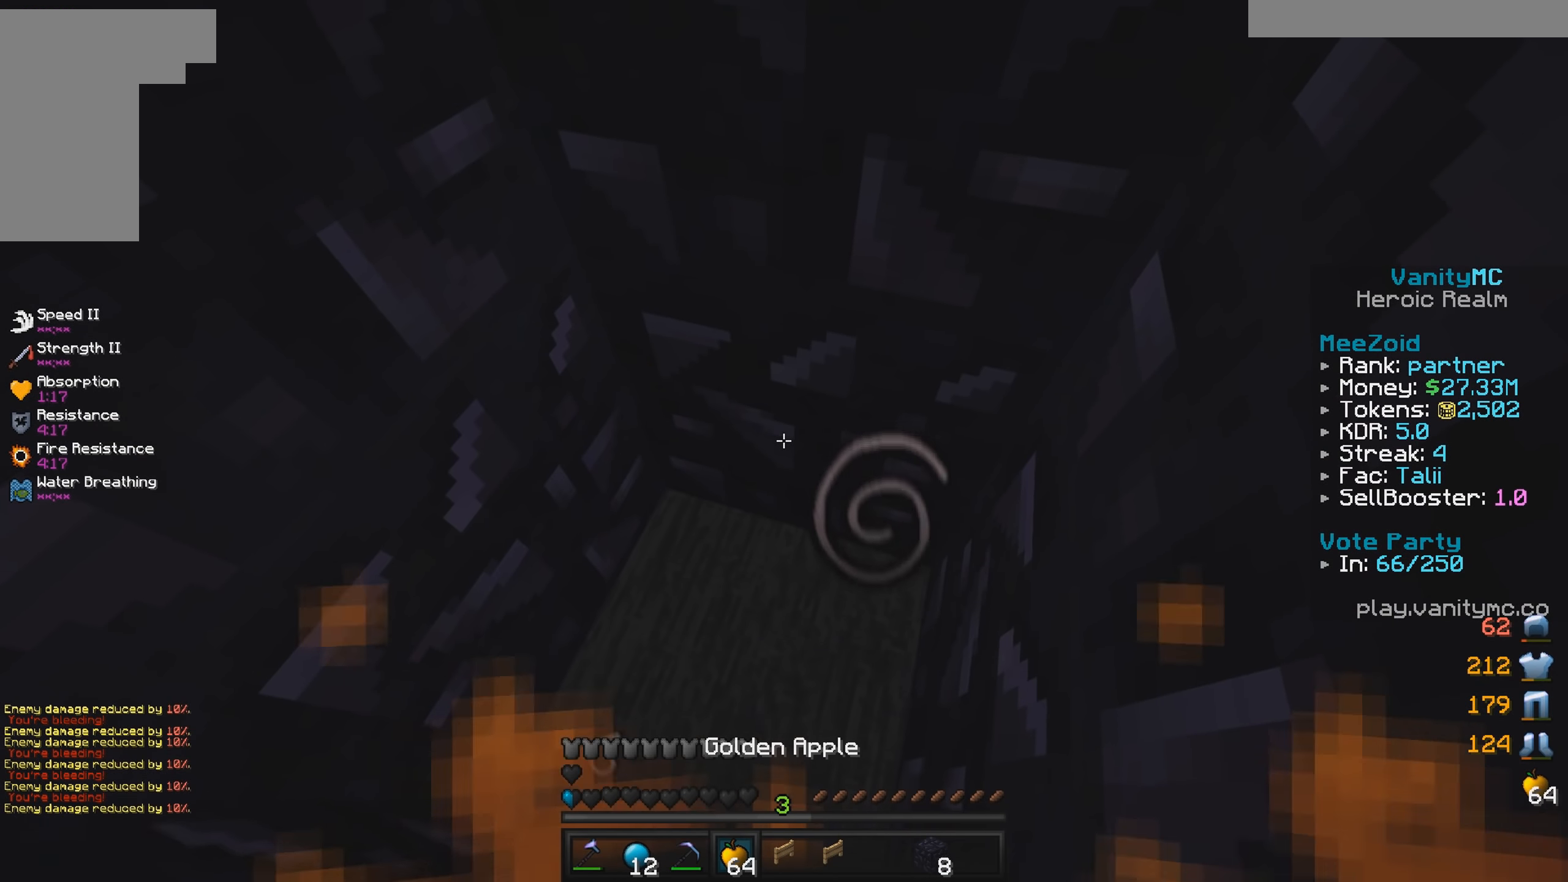
{"dt_ms": 500, "keys": [], "mouse": ["right"], "events": []}
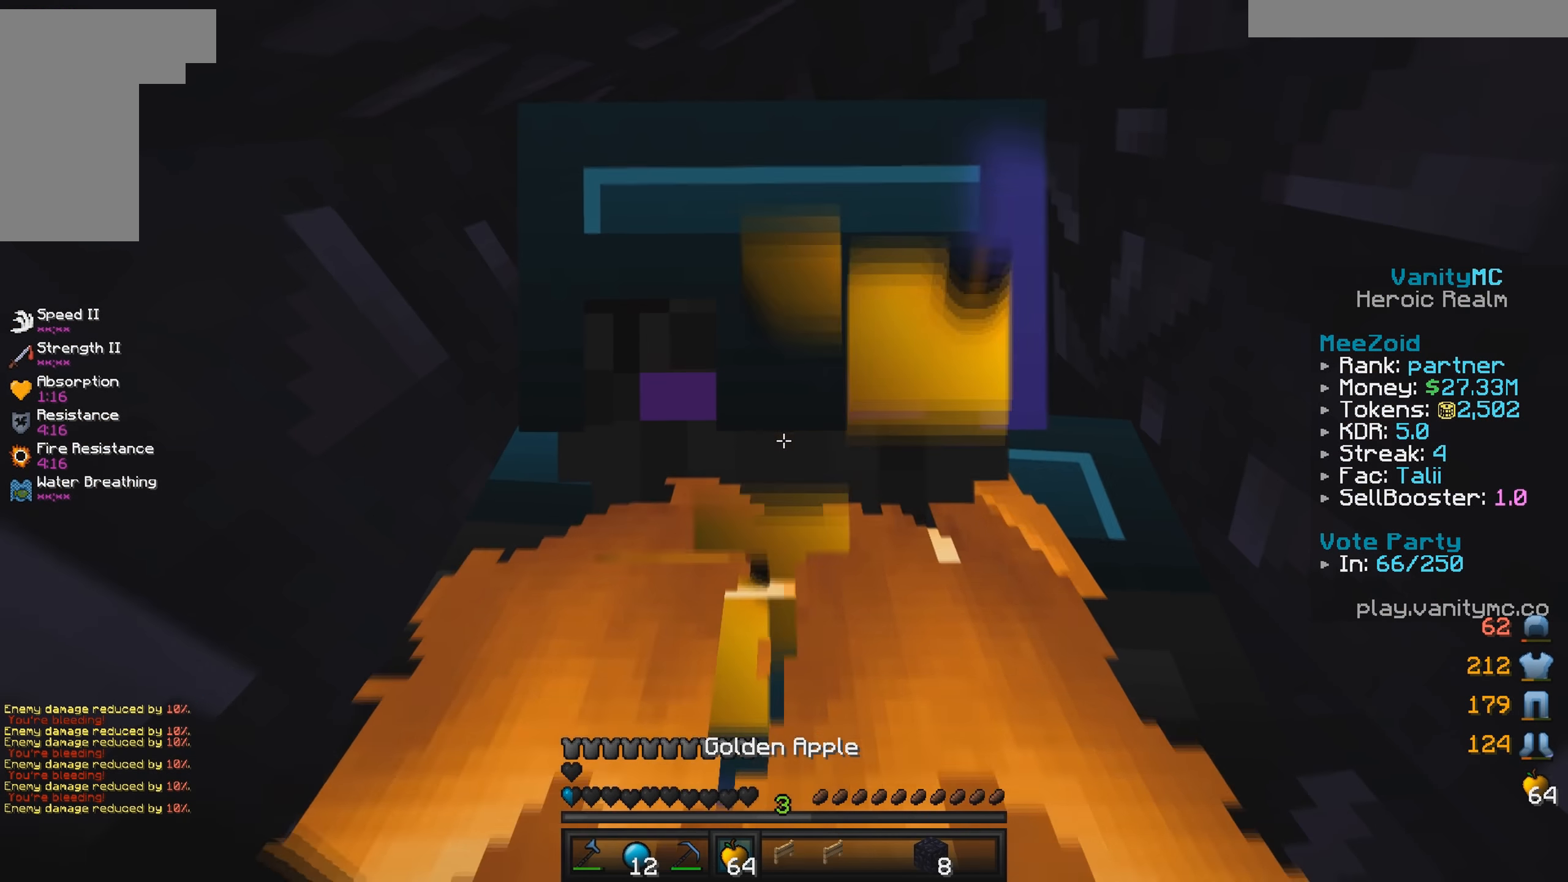
{"dt_ms": 500, "keys": [], "mouse": ["right"], "events": []}
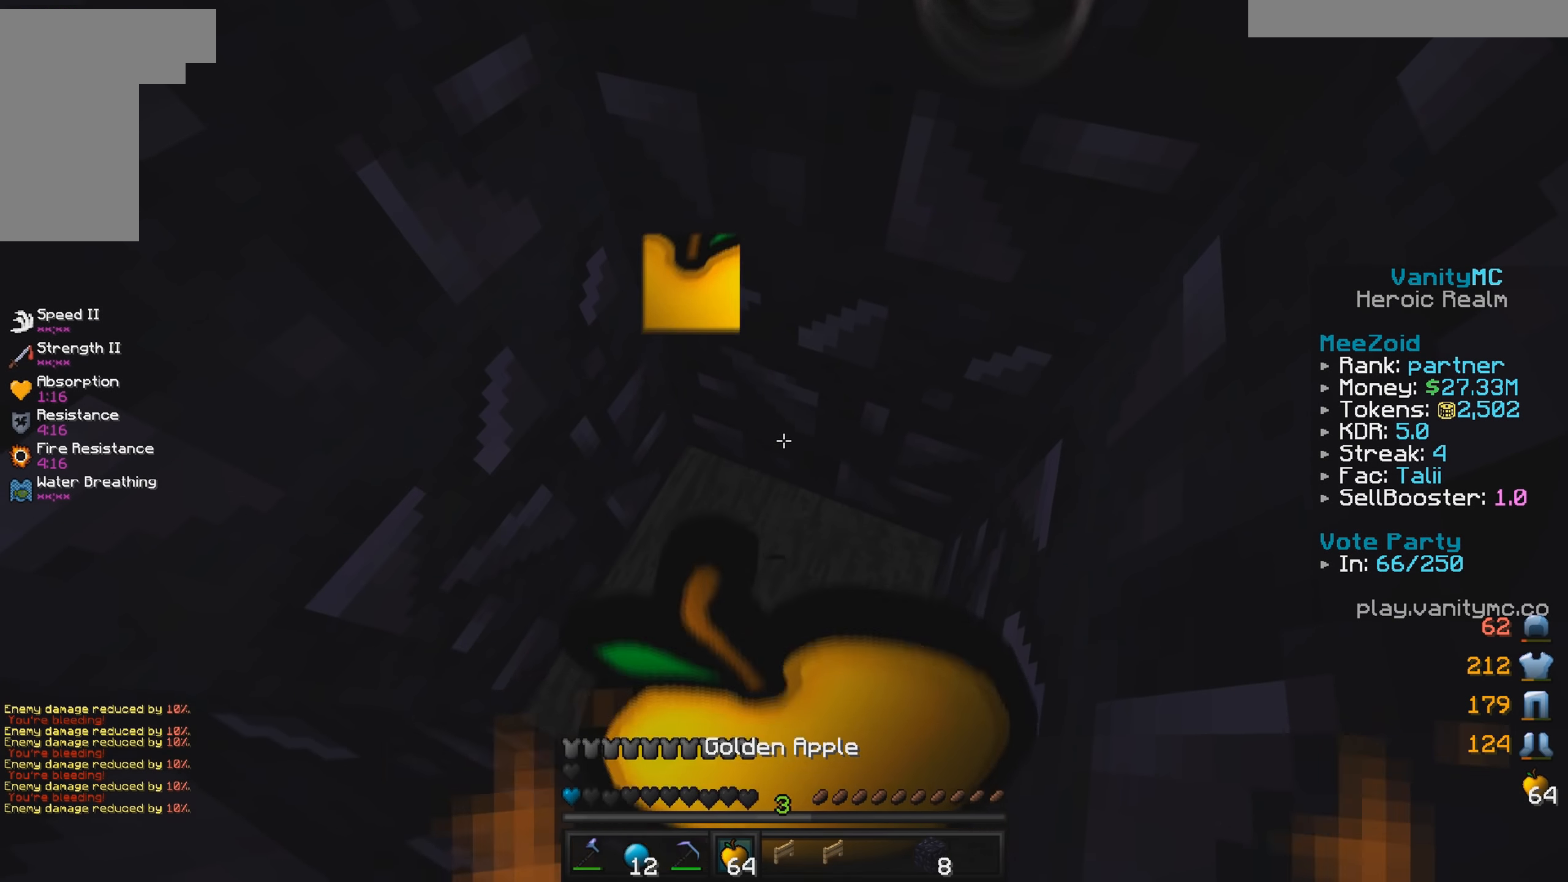
{"dt_ms": 500, "keys": [], "mouse": ["right"], "events": []}
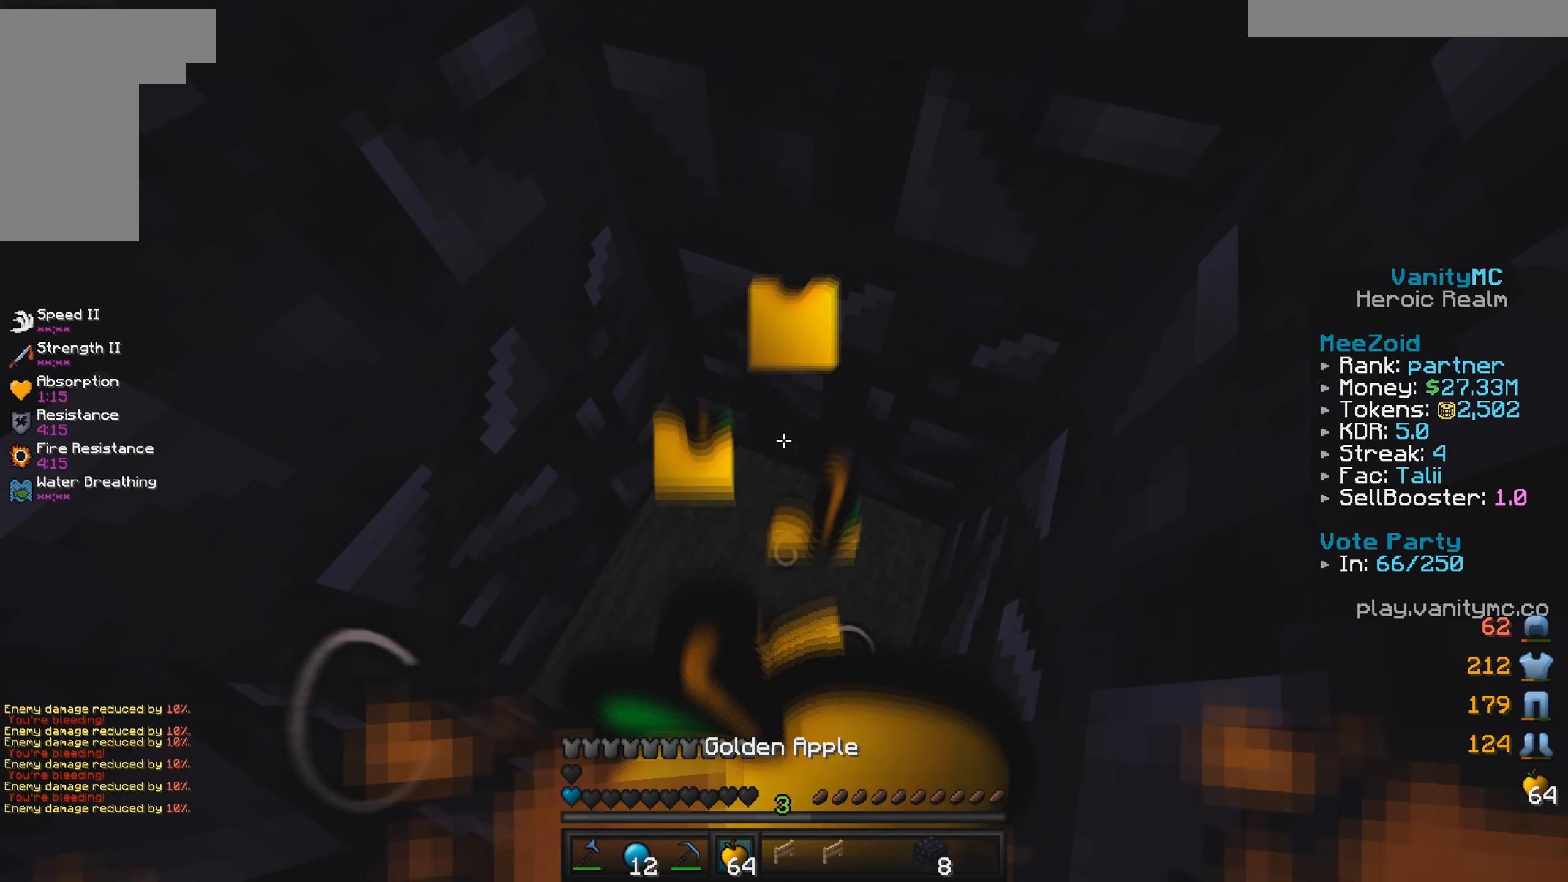
{"dt_ms": 500, "keys": ["w"], "mouse": [], "events": [[434, "mouse_right", "up"], [434, "w", "down"]]}